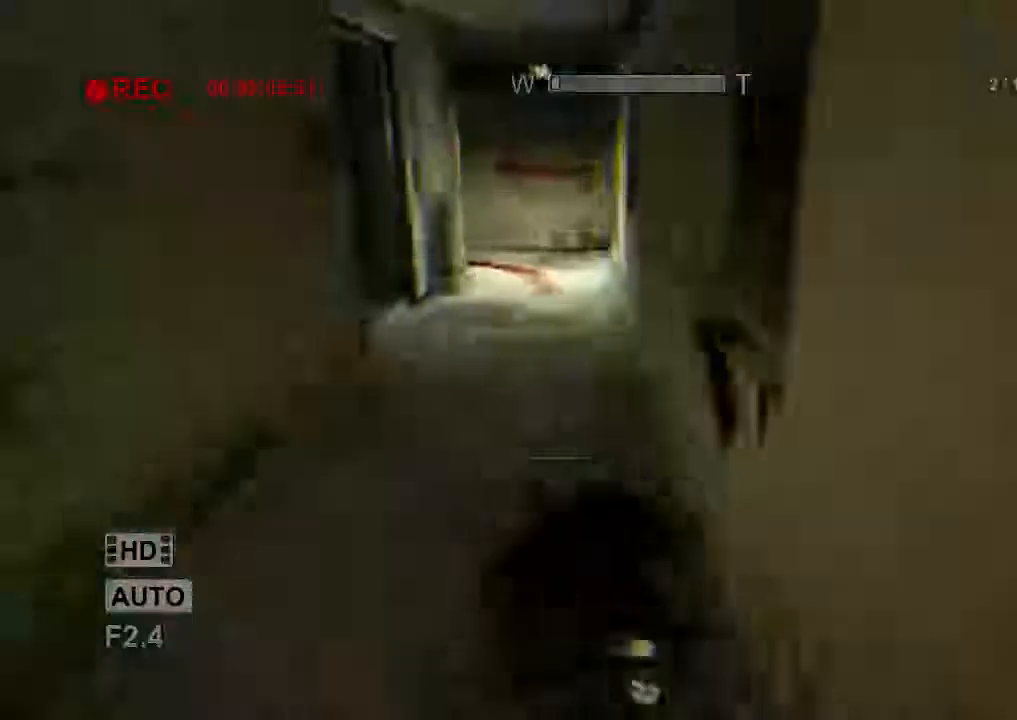
Gameplay with keyboard and mouse; each line is a JSON object with the keys and mouse buttons held at the frame after it. "events" lists presses ("down") and releases ("up") of "1", "2", "3", "4", "5", "a", "alt", "c", "ctrl", "d", "e", "q", "r", "s", "shift", "space", "tab", "v", "w", "x", "z", "mouse_left", "mouse_middle", "mouse_right", "mouse_wheel_up" and "mouse_wheel_down" between this image and that frame as [ms after this image, input, new state], when the widget could be followed in between. "mouse_left", "mouse_middle", "mouse_right", "mouse_wheel_up", "mouse_wheel_down" = the "left", "middle", "right", "wheel_up", "wheel_down" buttons of the "mouse" list. No other keys are recorded. Mouse movement is not recorded. Not read: f.
{"keys": ["shift", "w"], "mouse": [], "events": []}
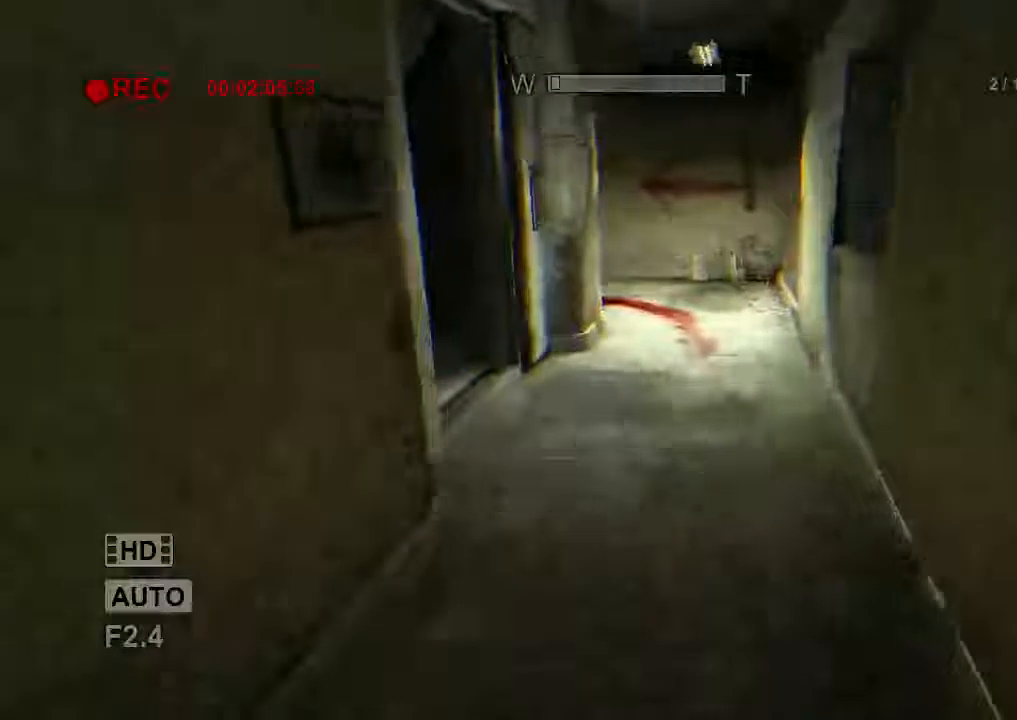
{"keys": ["shift", "w"], "mouse": [], "events": []}
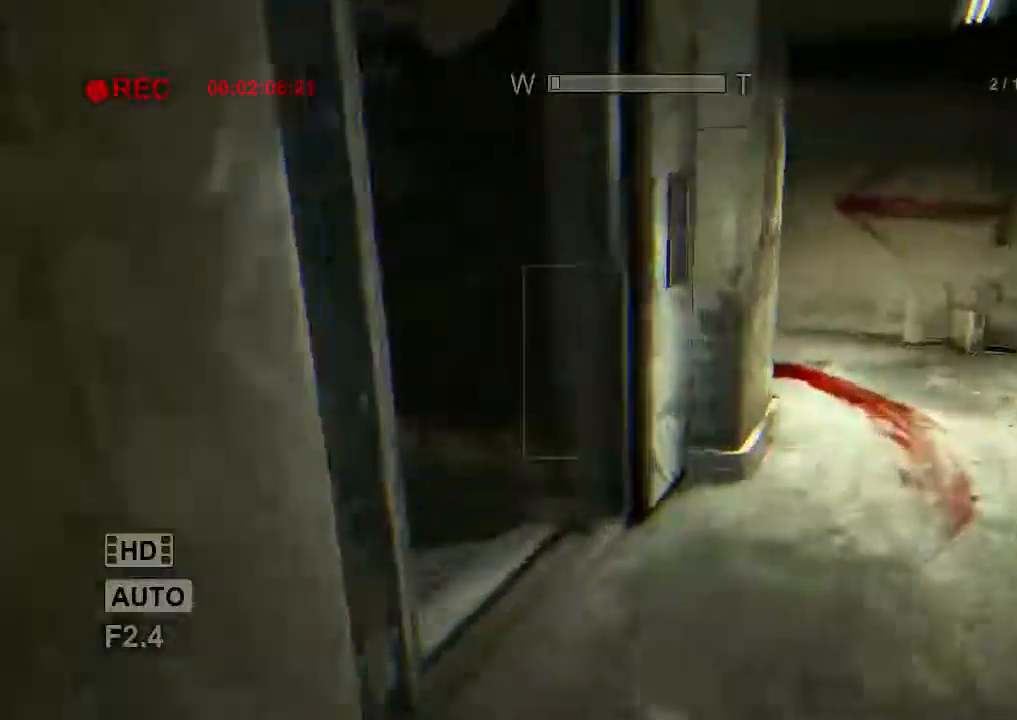
{"keys": ["shift", "w"], "mouse": []}
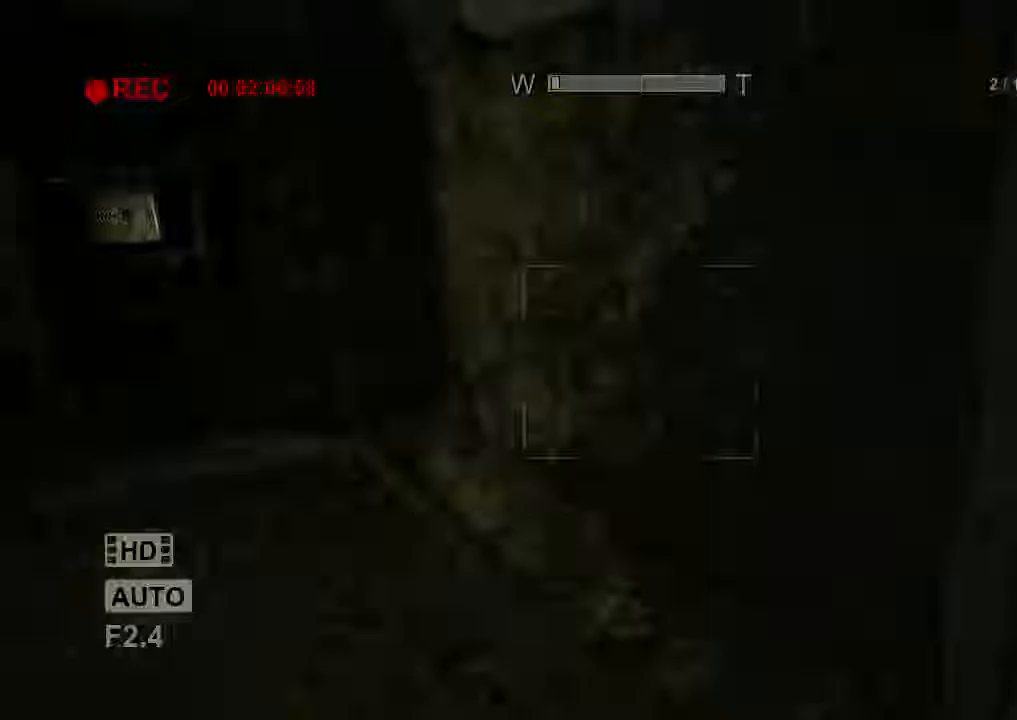
{"keys": ["shift", "w"], "mouse": [], "events": []}
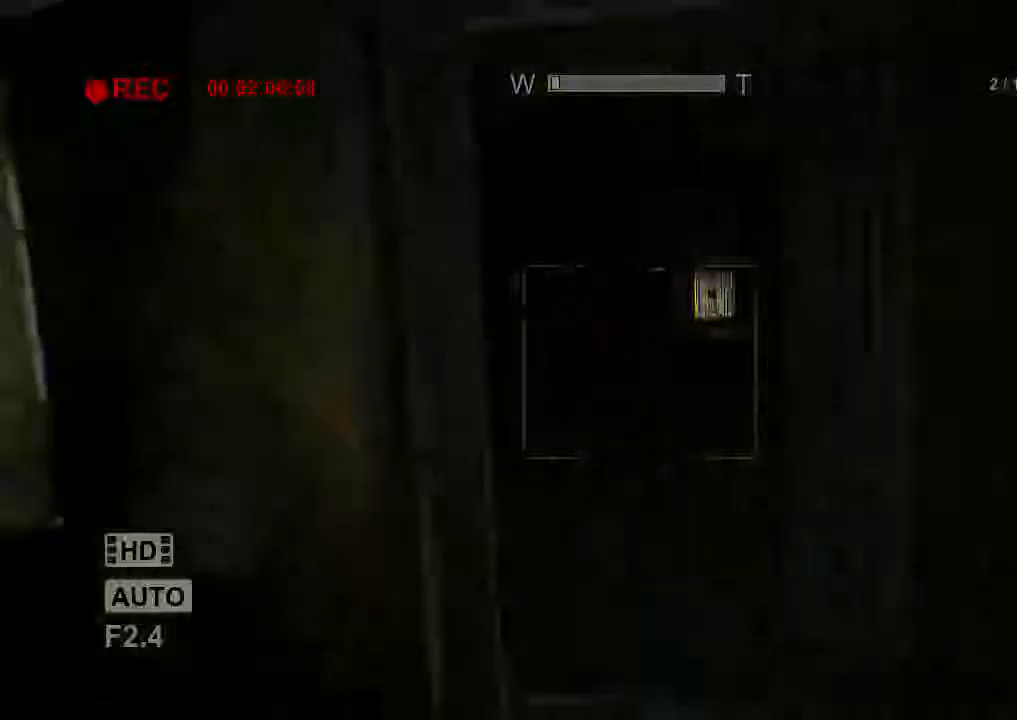
{"keys": ["shift", "w"], "mouse": [], "events": []}
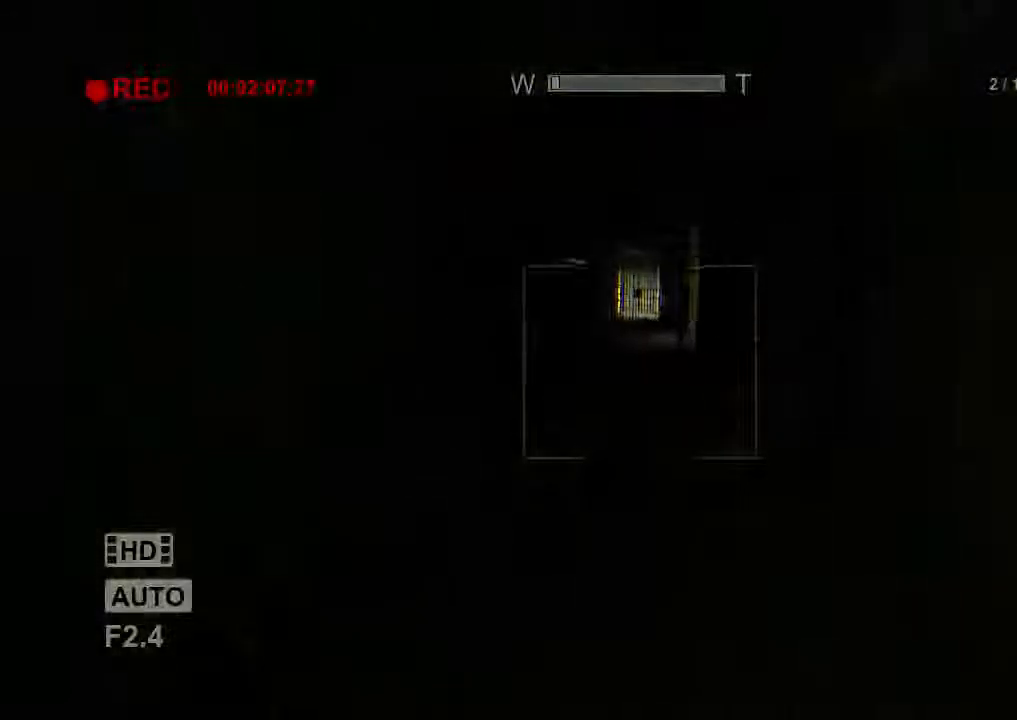
{"keys": ["shift", "w"], "mouse": [], "events": []}
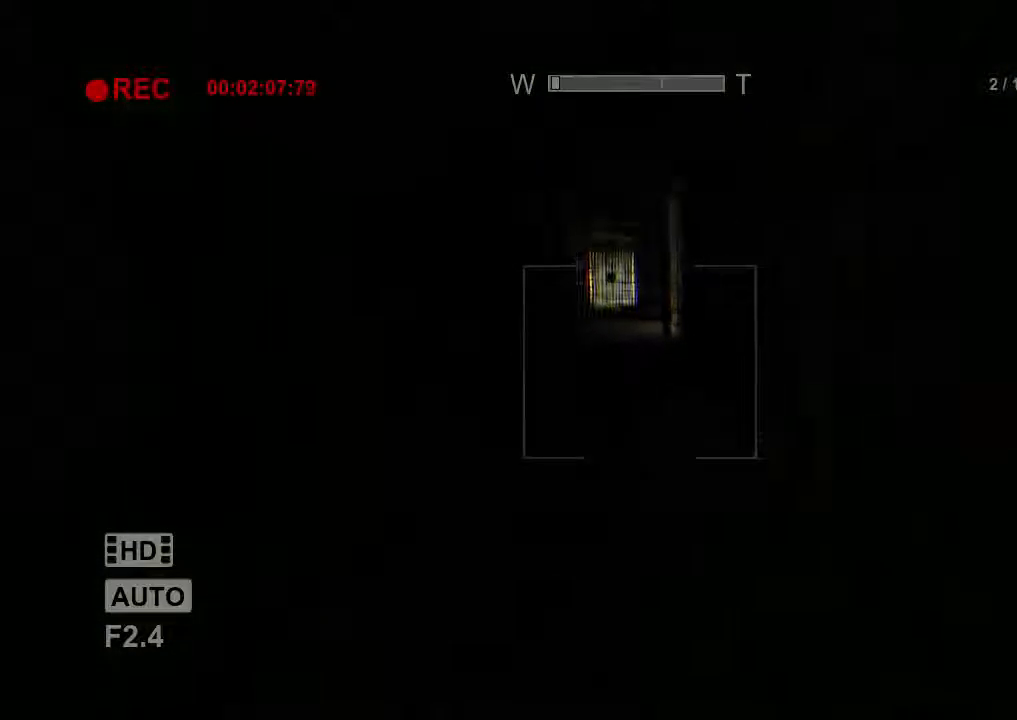
{"keys": ["shift", "w"], "mouse": [], "events": []}
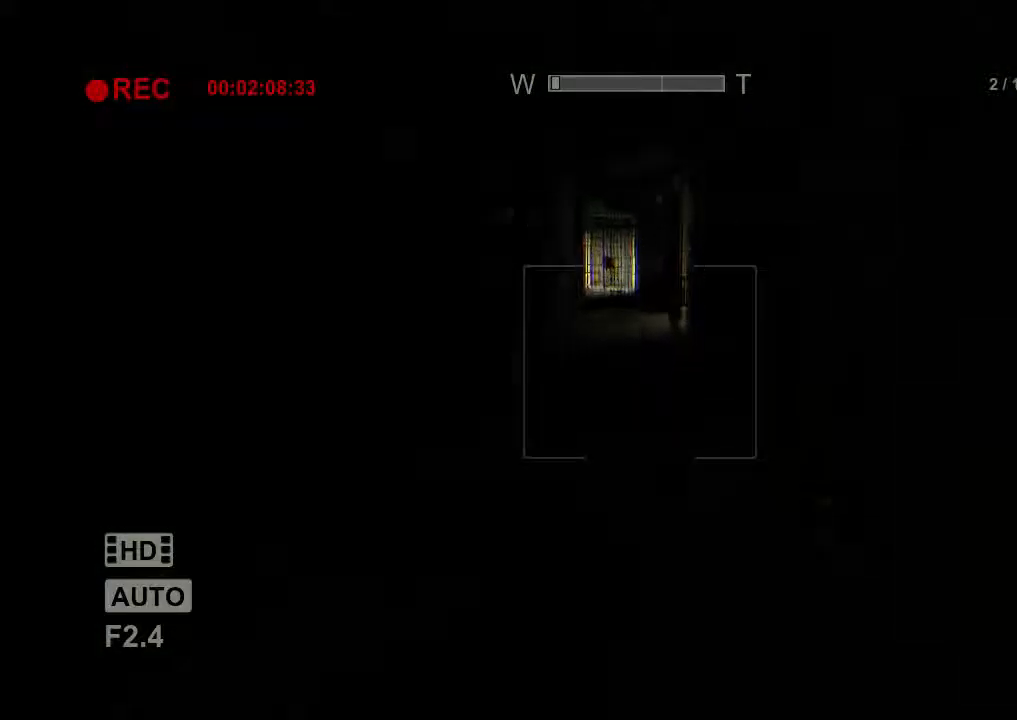
{"keys": ["shift", "w"], "mouse": [], "events": []}
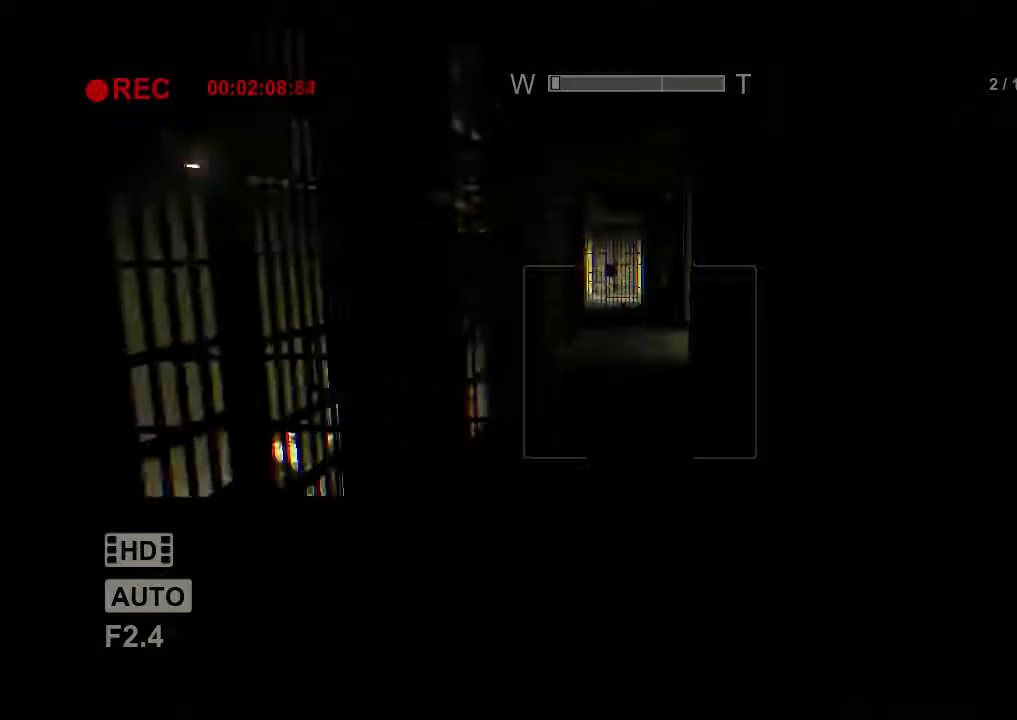
{"keys": ["shift", "w"], "mouse": [], "events": []}
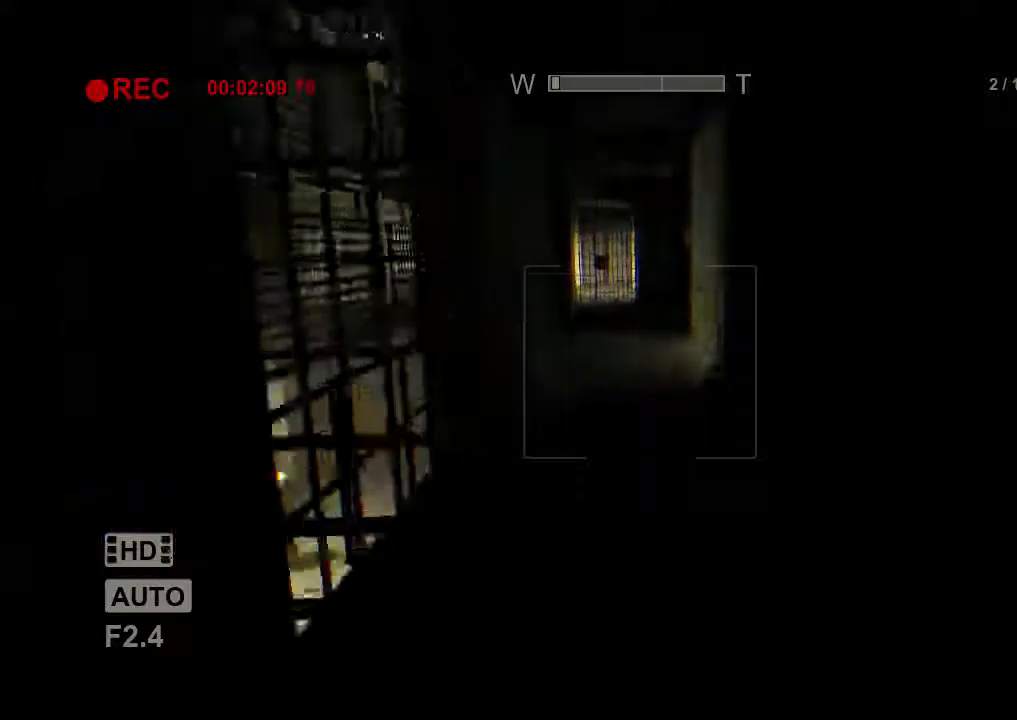
{"keys": ["shift", "w"], "mouse": [], "events": []}
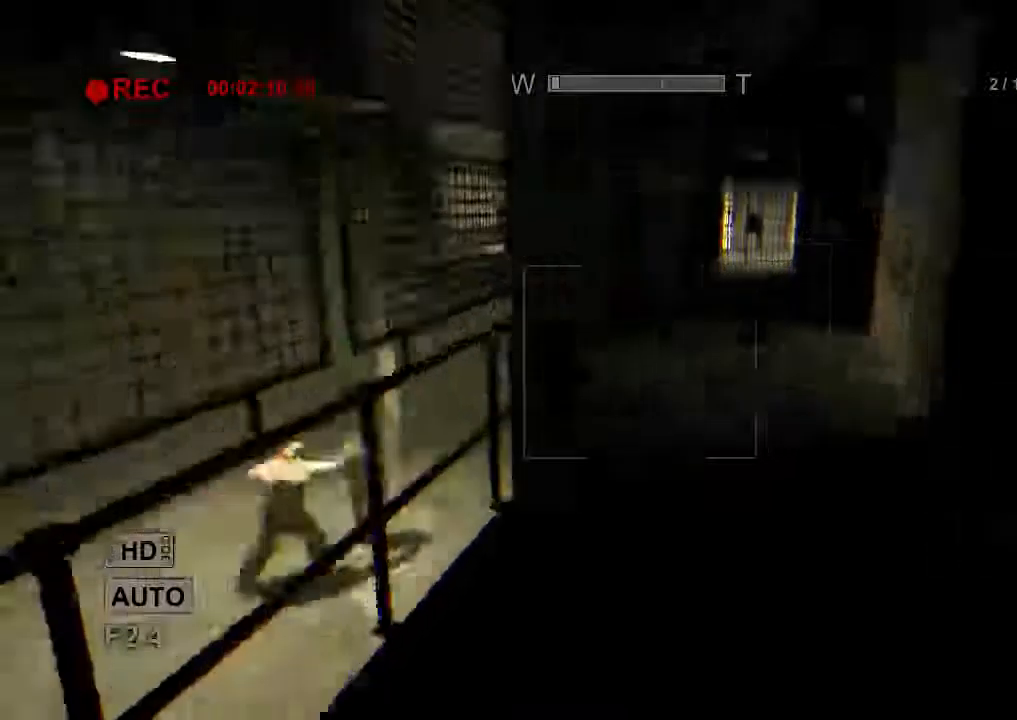
{"keys": ["d", "shift", "w"], "mouse": [], "events": [[100, "d", "down"]]}
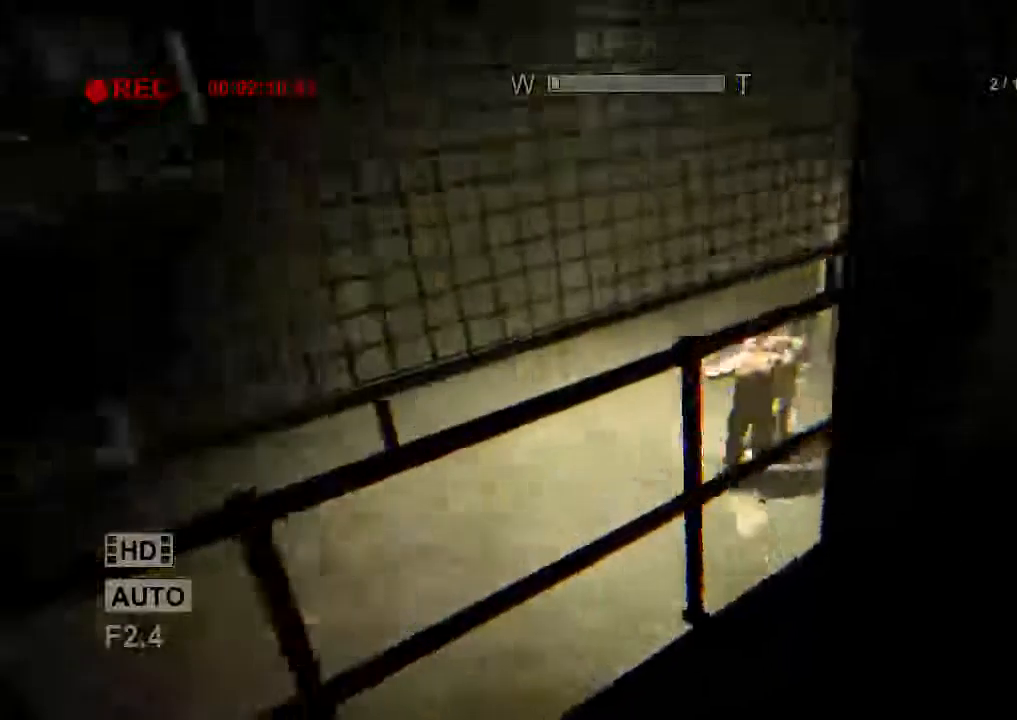
{"keys": ["d", "shift"], "mouse": [], "events": [[467, "w", "up"]]}
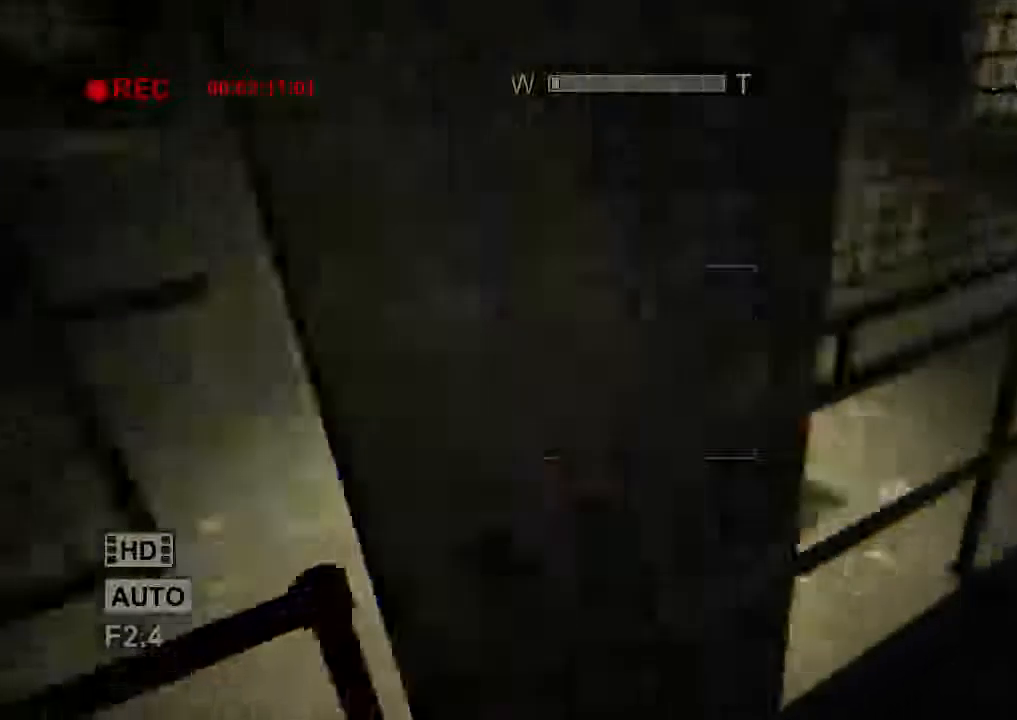
{"keys": ["d", "shift"], "mouse": [], "events": []}
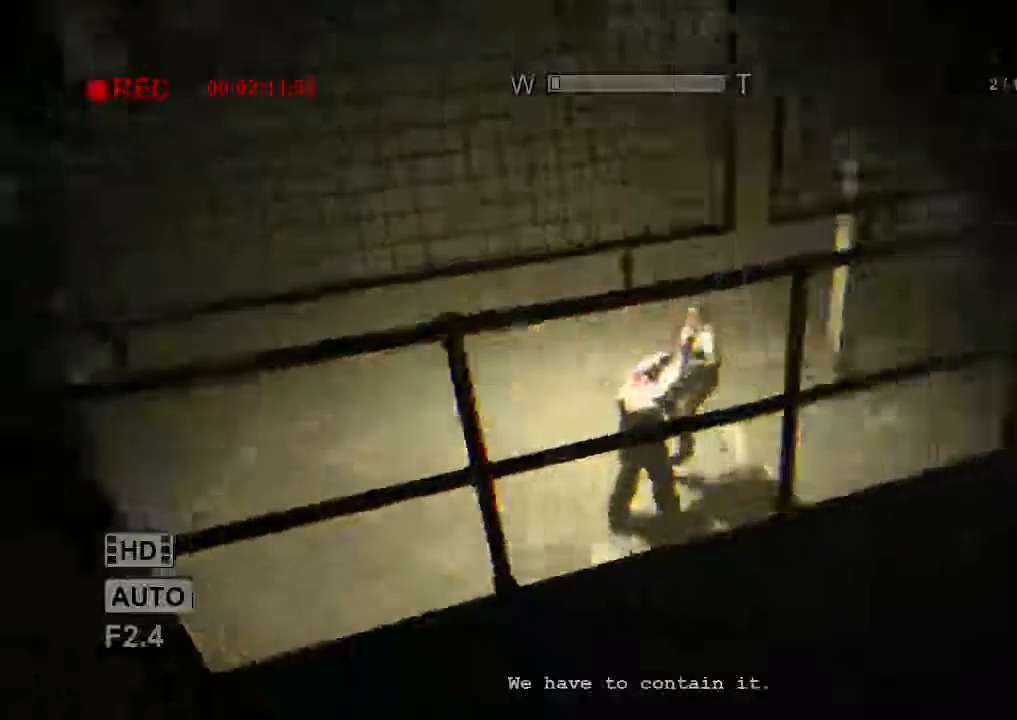
{"keys": ["d", "shift"], "mouse": [], "events": []}
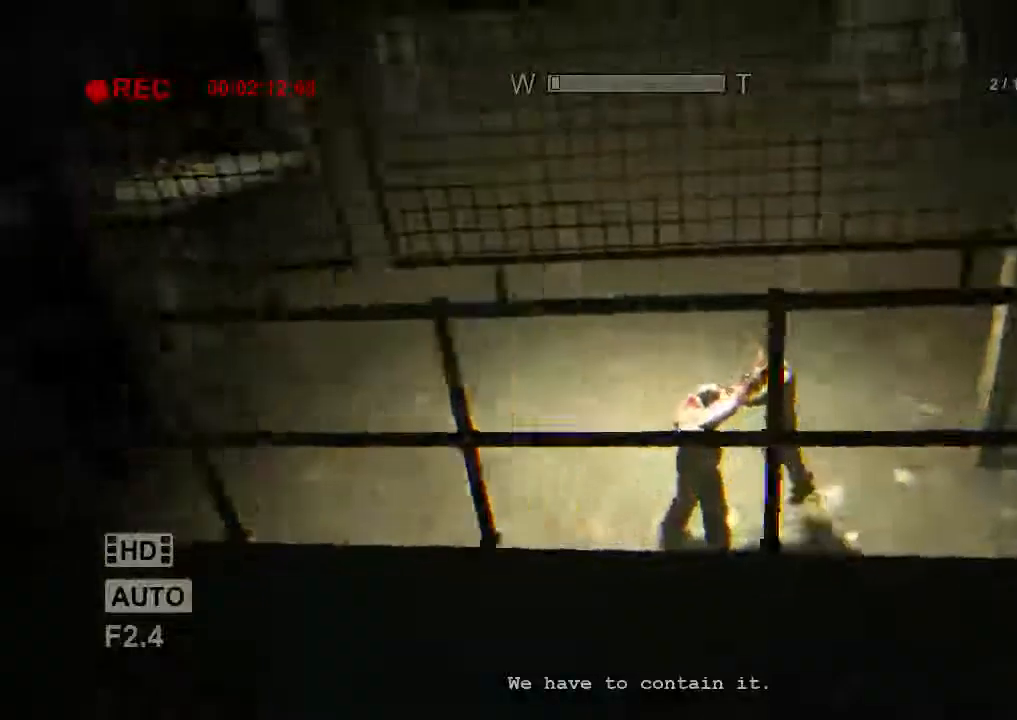
{"keys": ["shift"], "mouse": [], "events": [[300, "d", "up"]]}
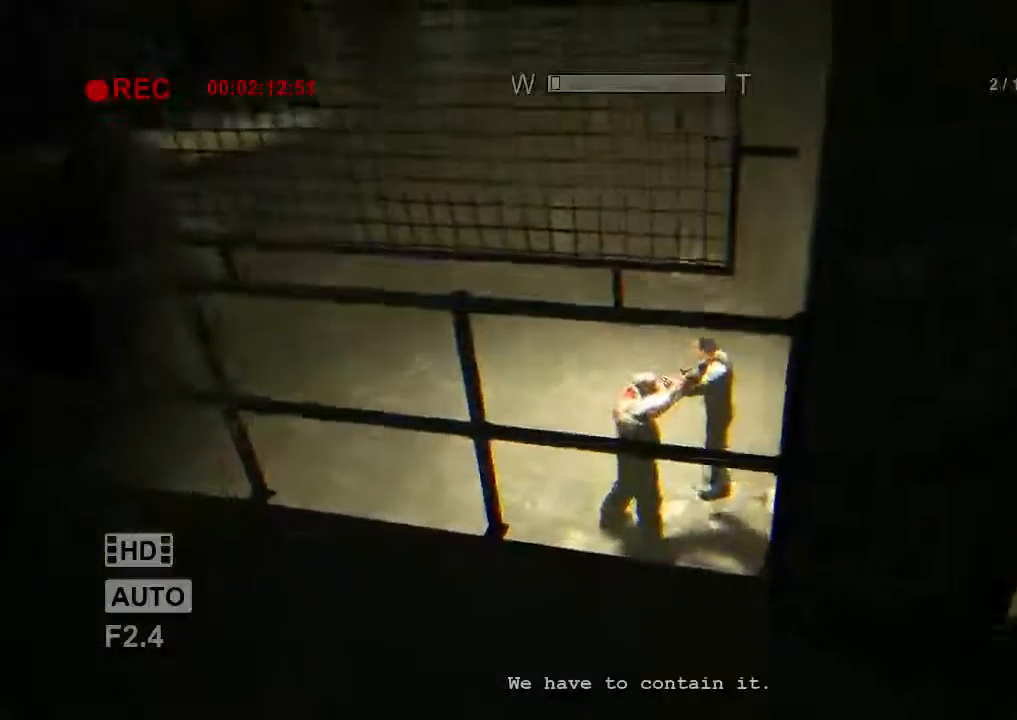
{"keys": ["shift"], "mouse": [], "events": []}
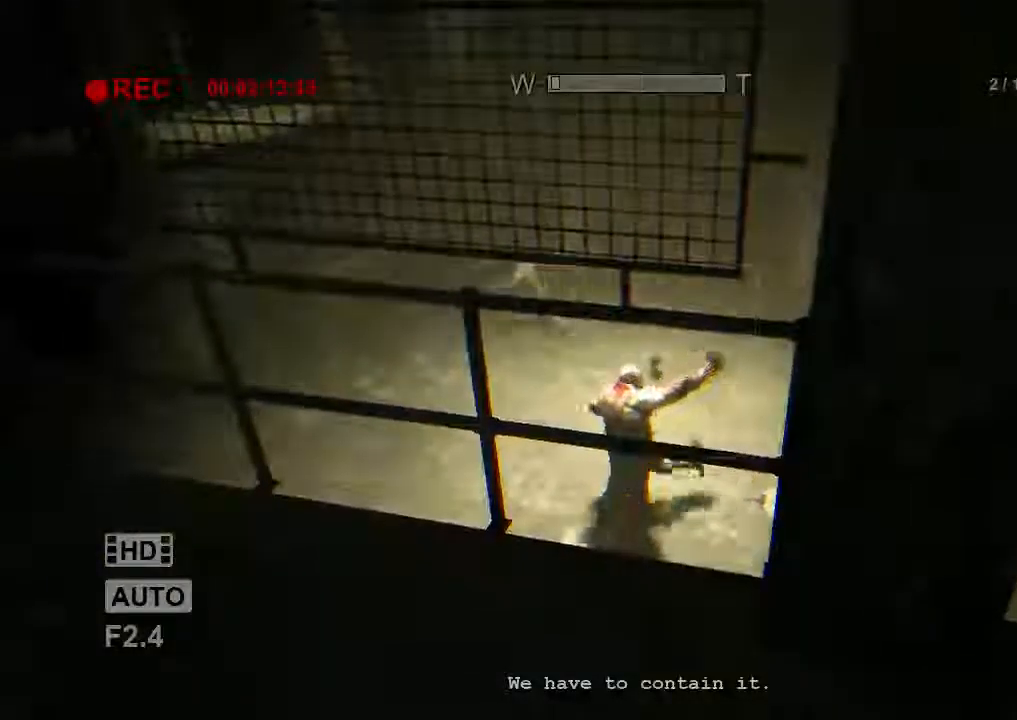
{"keys": ["shift"], "mouse": [], "events": []}
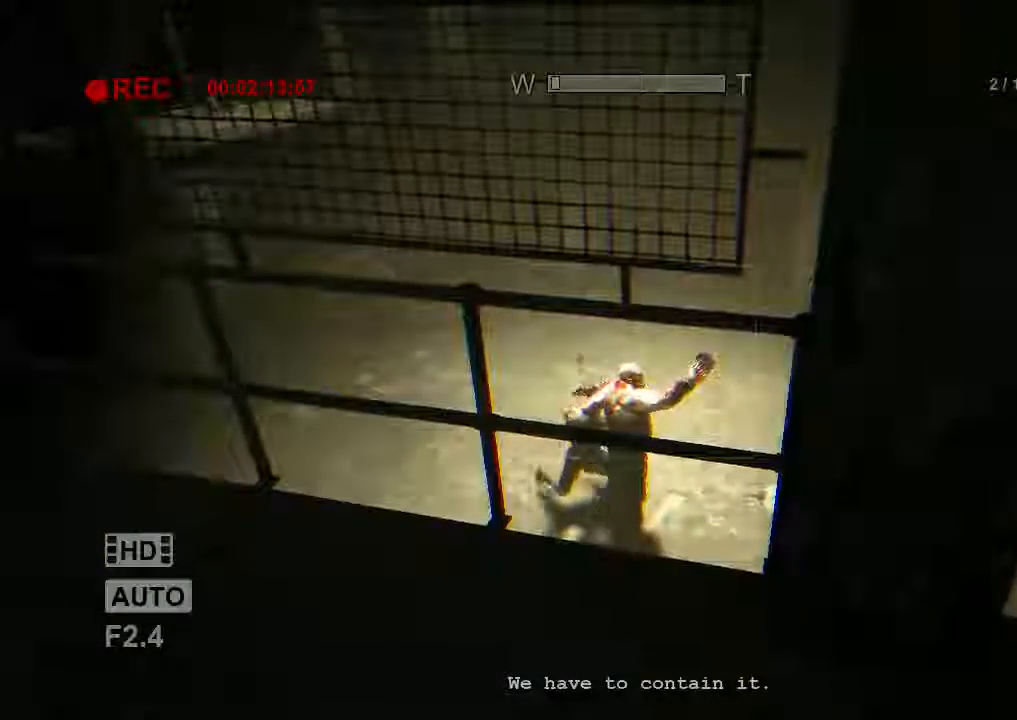
{"keys": ["shift", "w"], "mouse": [], "events": [[267, "mouse_right", "down"], [367, "mouse_right", "up"], [500, "w", "down"]]}
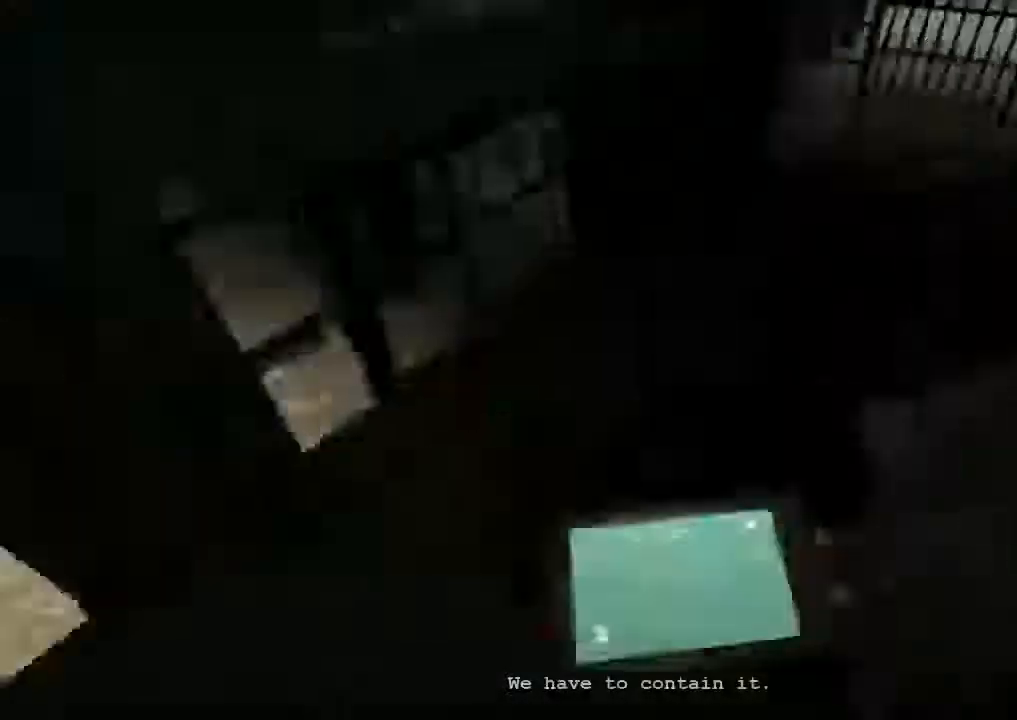
{"keys": ["shift", "w"], "mouse": [], "events": []}
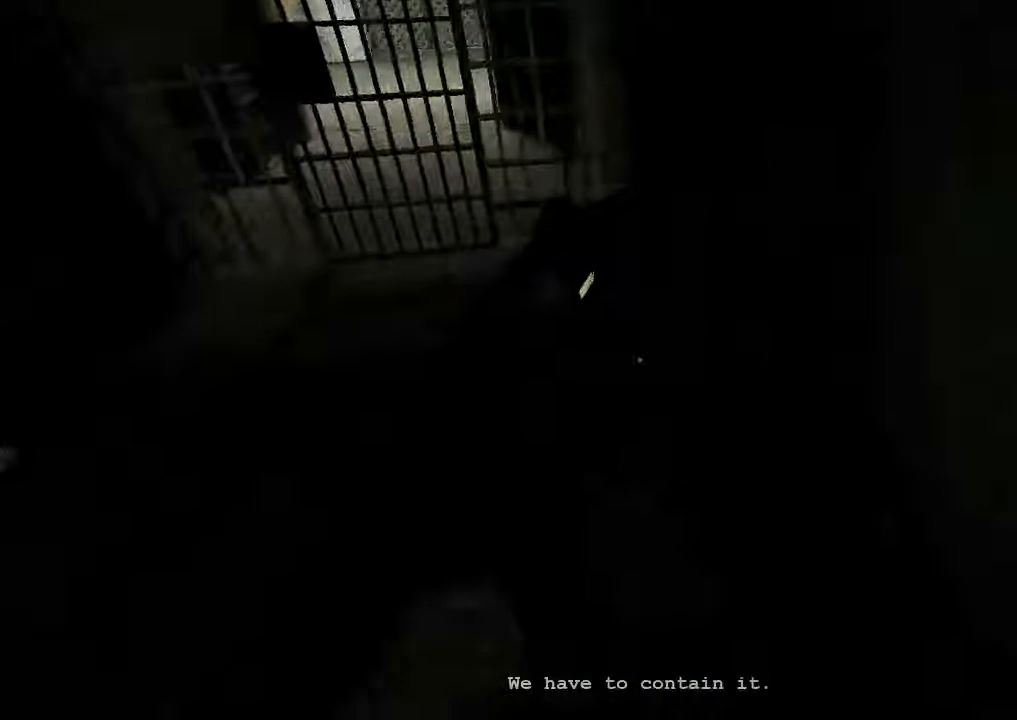
{"keys": ["shift"], "mouse": [], "events": [[367, "mouse_left", "down"], [400, "w", "up"], [467, "mouse_left", "up"]]}
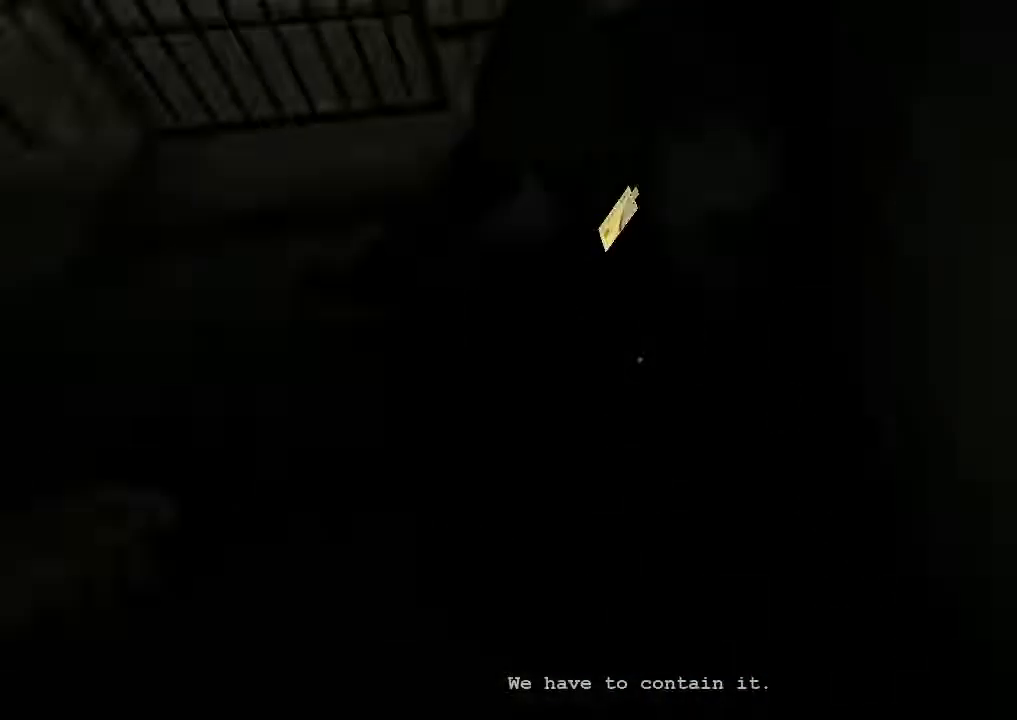
{"keys": ["shift"], "mouse": [], "events": [[33, "mouse_left", "down"], [133, "mouse_left", "up"], [200, "mouse_left", "down"], [300, "mouse_left", "up"], [333, "mouse_left", "down"], [433, "mouse_left", "up"]]}
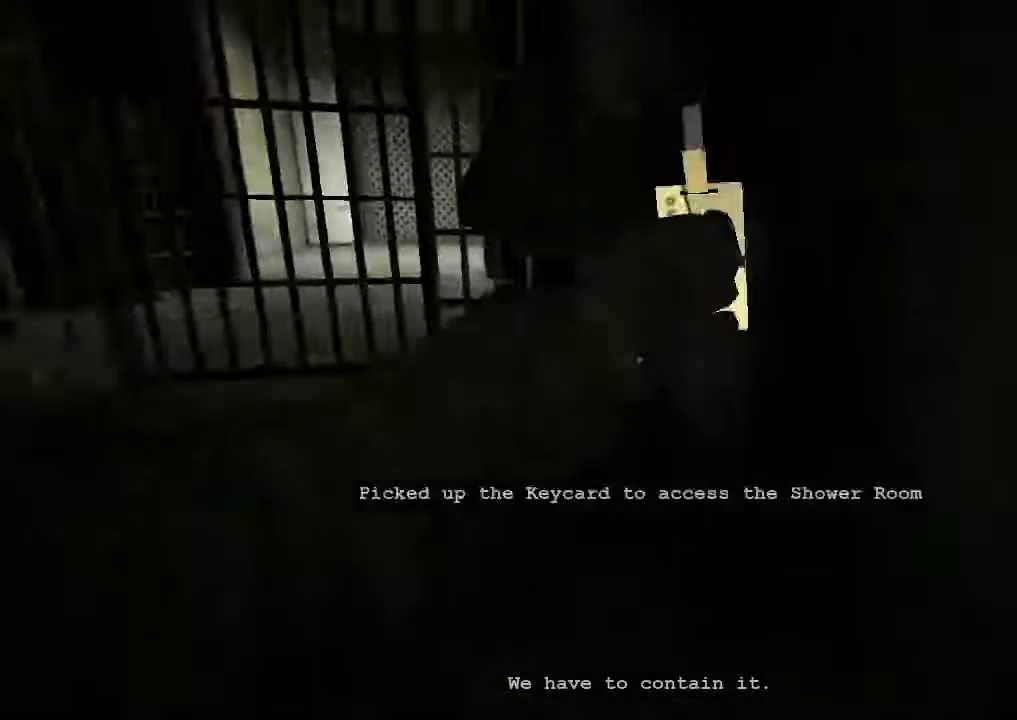
{"keys": ["shift"], "mouse": [], "events": []}
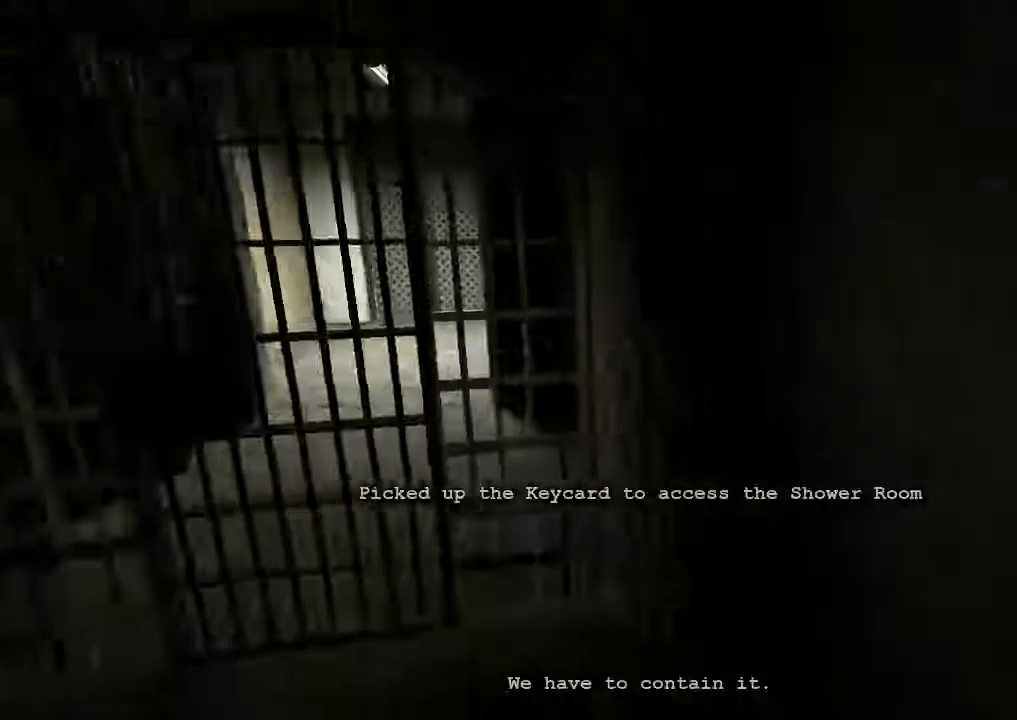
{"keys": ["shift", "w"], "mouse": [], "events": [[33, "d", "down"], [133, "w", "down"], [200, "d", "up"]]}